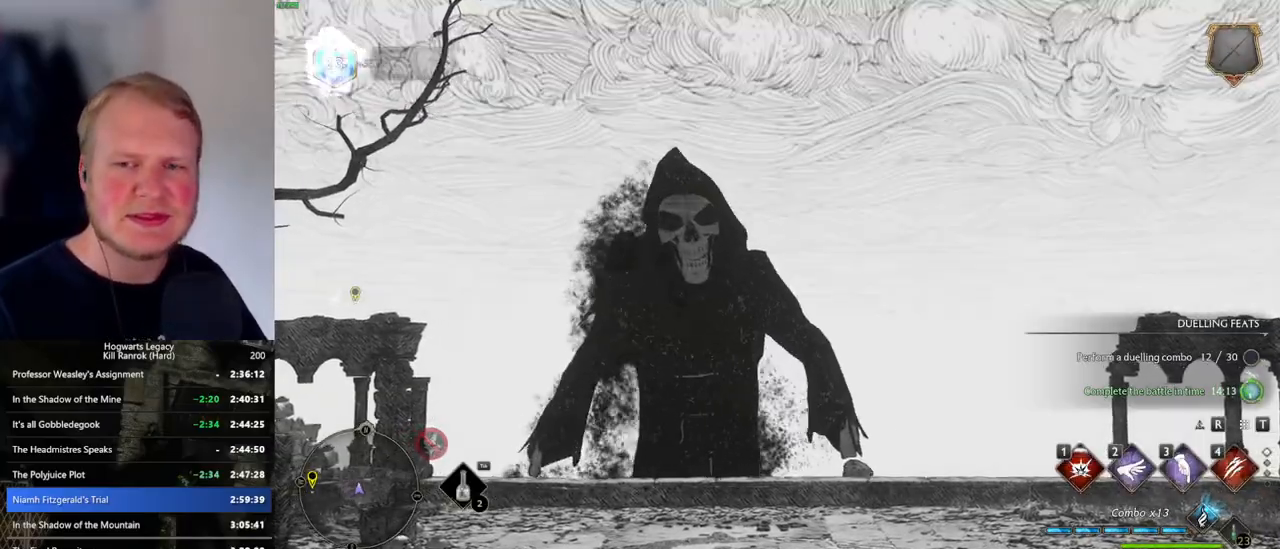
Gameplay with keyboard and mouse; each line is a JSON object with the keys and mouse buttons held at the frame after it. "events" lists presses ("down") and releases ("up") of ".", "/", "0", "1", "2", "3", "4", "5", "6", "7", "8", "9", "a", "alt_l", "alt_r", "b", "backslash", "backspace", "c", "caps_lock", "comma", "ctrl_l", "ctrl_r", "d", "e", "equals", "escape", "f", "f1", "f10", "f11", "f12", "f2", "f3", "f4", "f5", "f6", "f7", "f8", "f9", "g", "h", "i", "j", "k", "l", "lbracket", "m", "minus", "n", "o", "p", "q", "quote", "r", "rbracket", "return", "s", "semicolon", "shift_l", "shift_r", "space", "super_l", "super_r", "t", "tab", "tilde", "u", "v", "w", "x", "y", "z", "mouse_left", "mouse_wheel", "mouse_right", "mouse_mb4" and "mouse_mb5" between this image and that frame as [ms after this image, input, new state], when the widget could be followed in between. "mouse_left", "mouse_wheel", "mouse_right", "mouse_mb4", "mouse_mb5" = the "left", "wheel", "right", "mb4", "mb5" buttons of the "mouse" list. No other keys are recorded. "wheel" means that the mouse wheel is clicked or scrolled. Mouse movement is not recorded.
{"keys": [], "mouse": [], "events": [[216, "q", "up"]]}
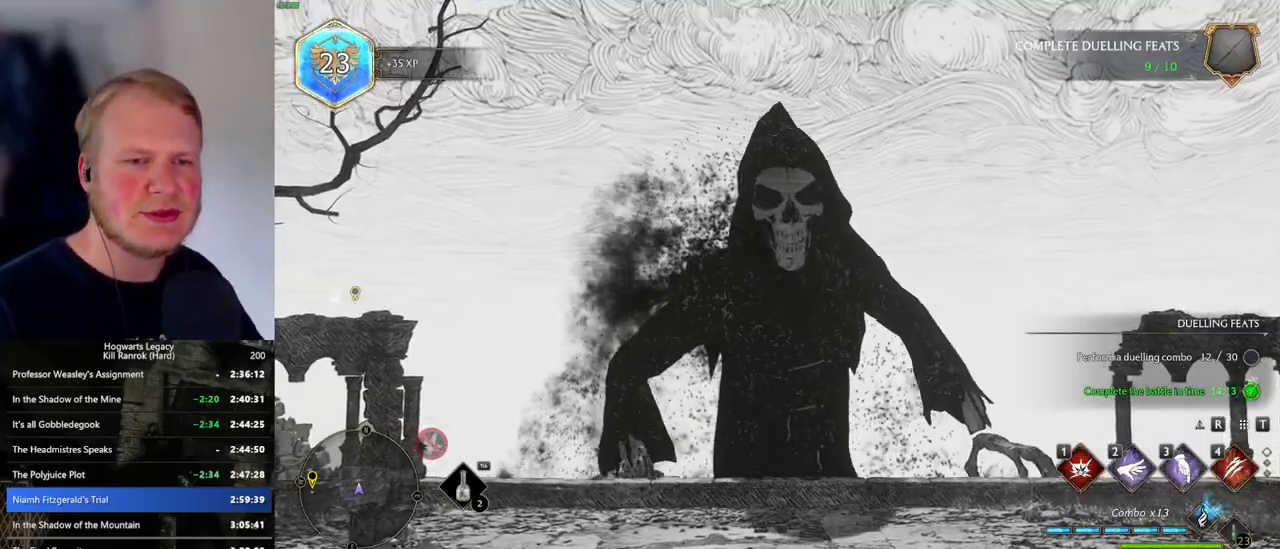
{"keys": [], "mouse": [], "events": []}
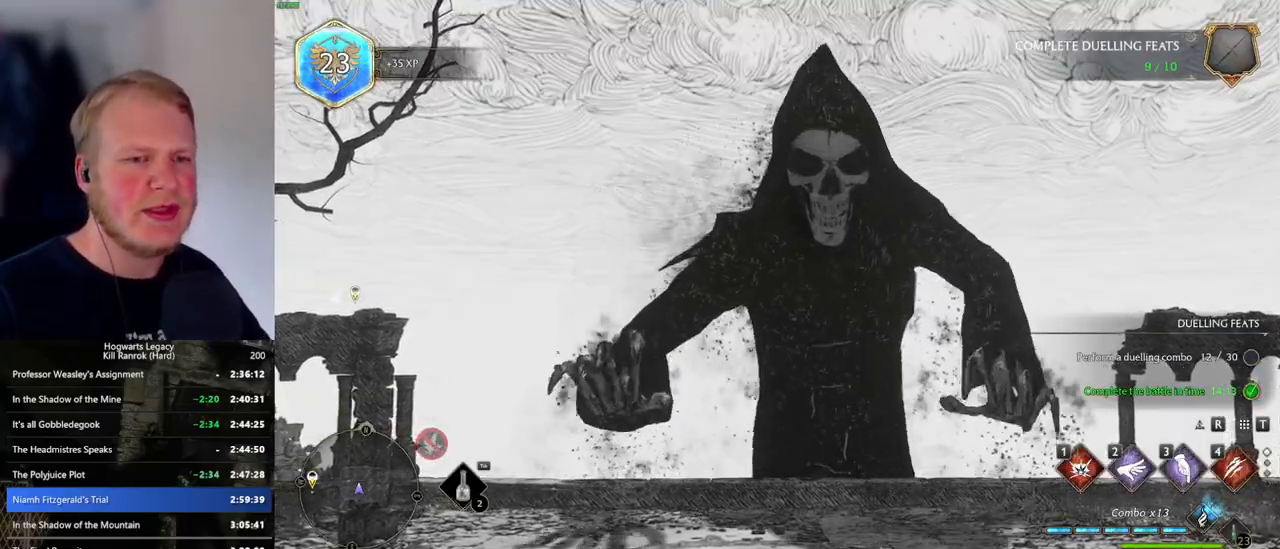
{"keys": [], "mouse": [], "events": []}
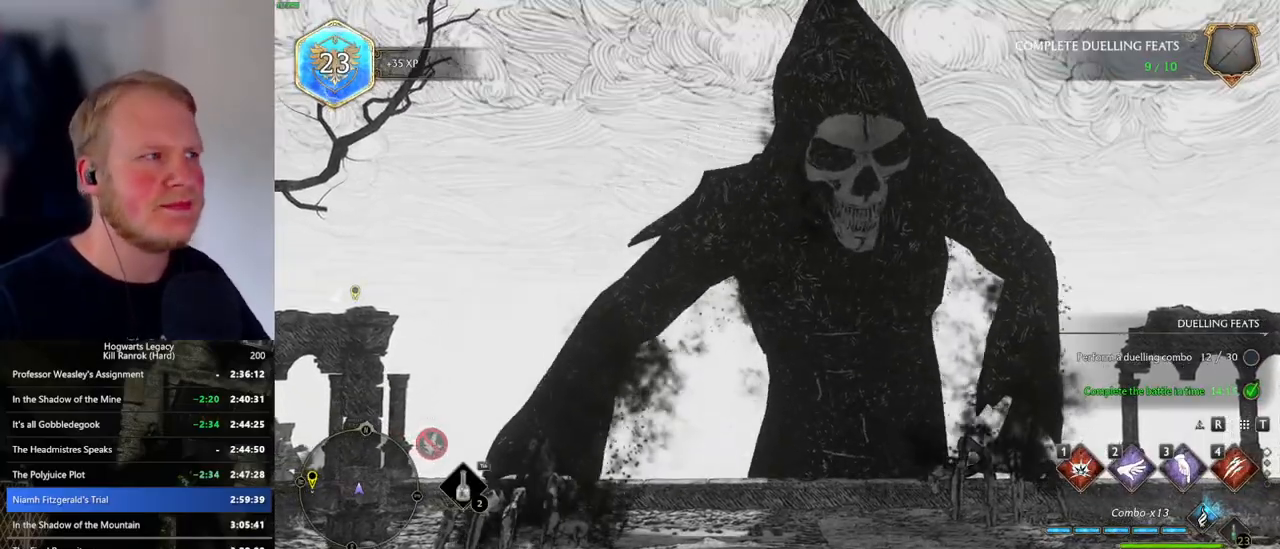
{"keys": [], "mouse": [], "events": []}
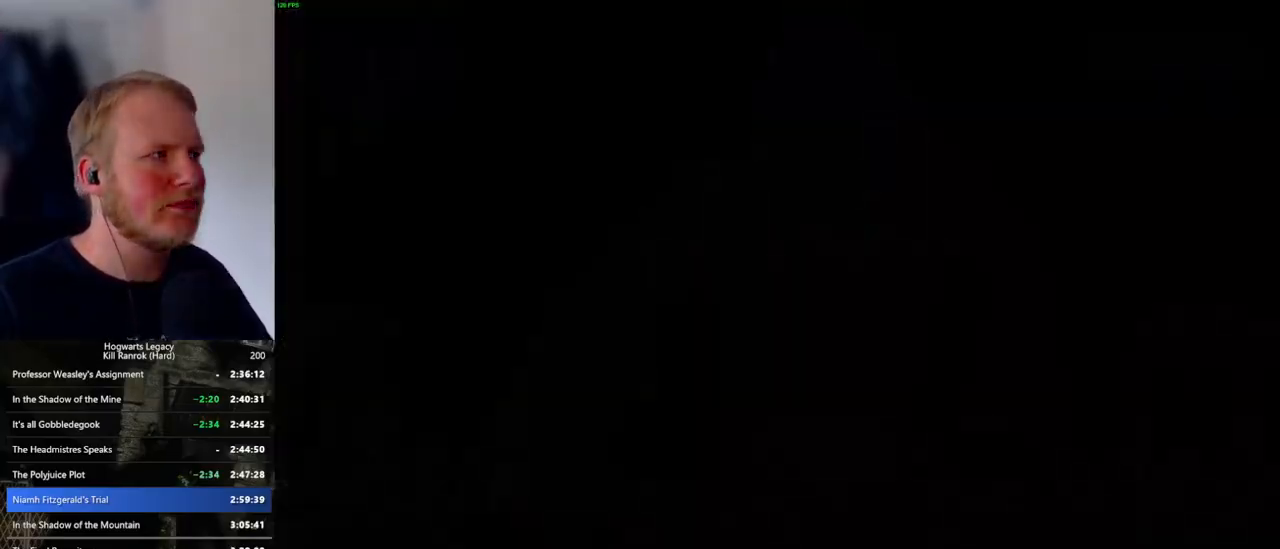
{"keys": ["w"], "mouse": [], "events": [[250, "w", "down"]]}
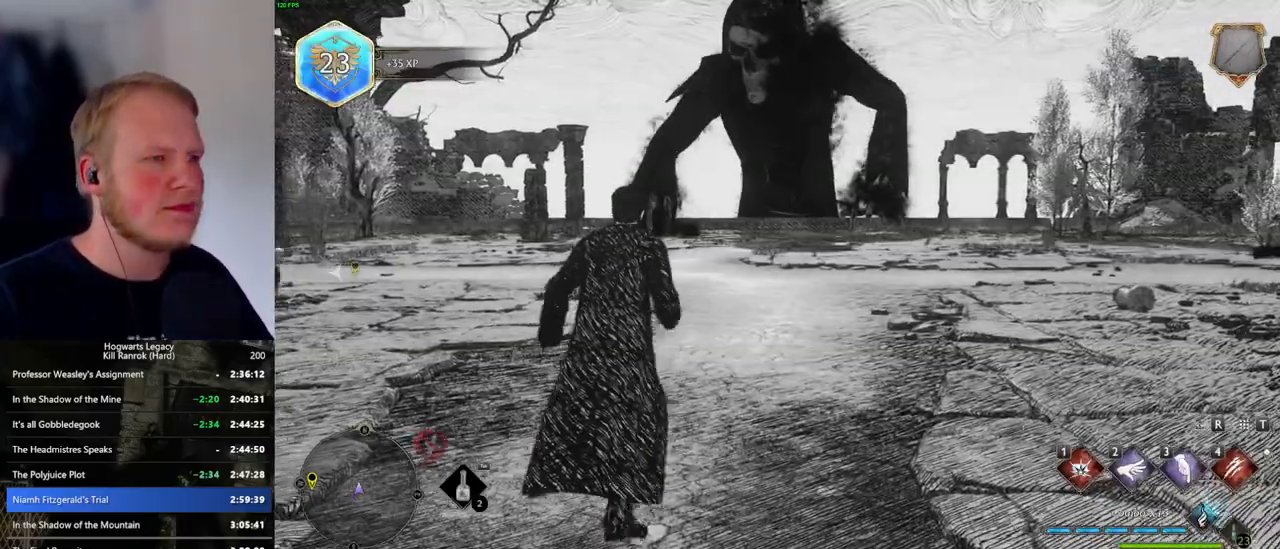
{"keys": ["d", "w"], "mouse": [], "events": [[150, "shift_l", "down"], [283, "shift_l", "up"], [500, "d", "down"]]}
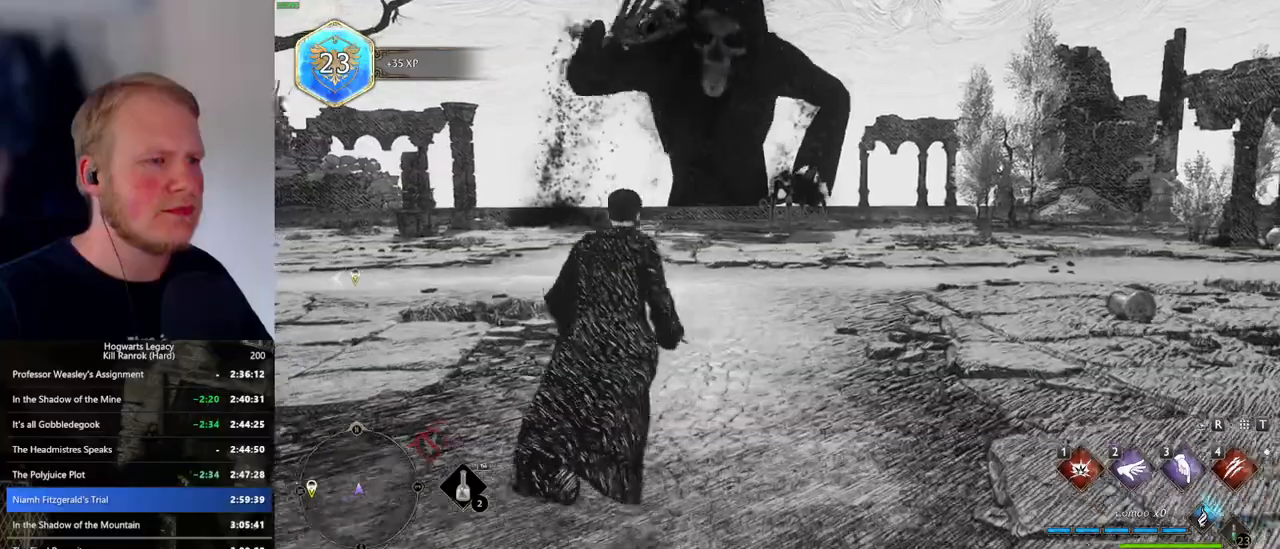
{"keys": ["w"], "mouse": [], "events": [[66, "d", "up"]]}
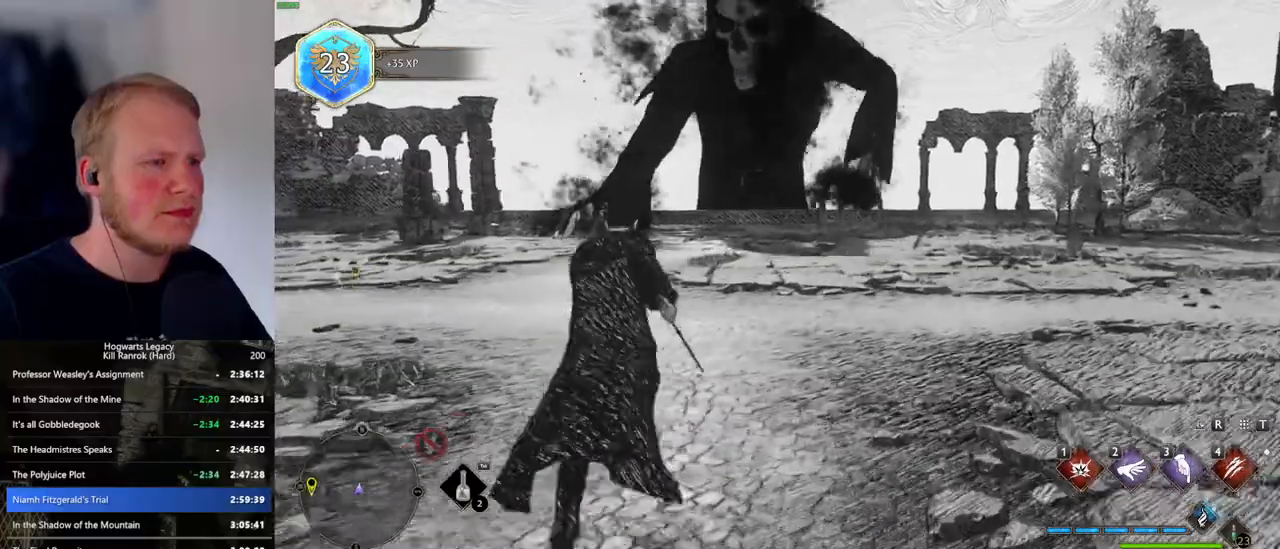
{"keys": ["w"], "mouse": [], "events": []}
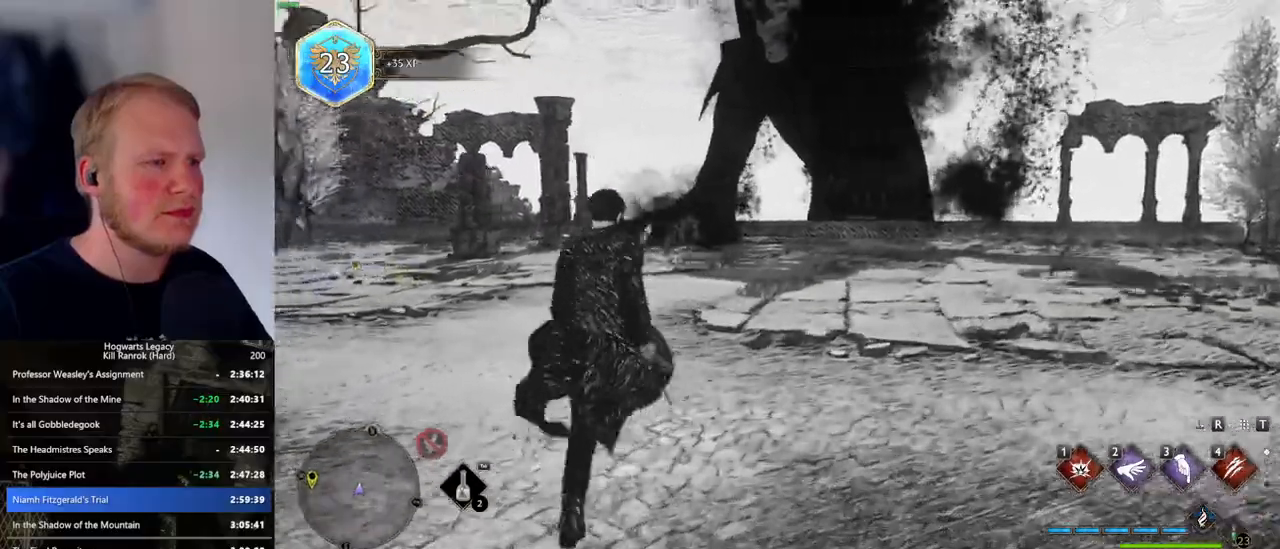
{"keys": ["d", "w"], "mouse": [], "events": [[433, "d", "down"]]}
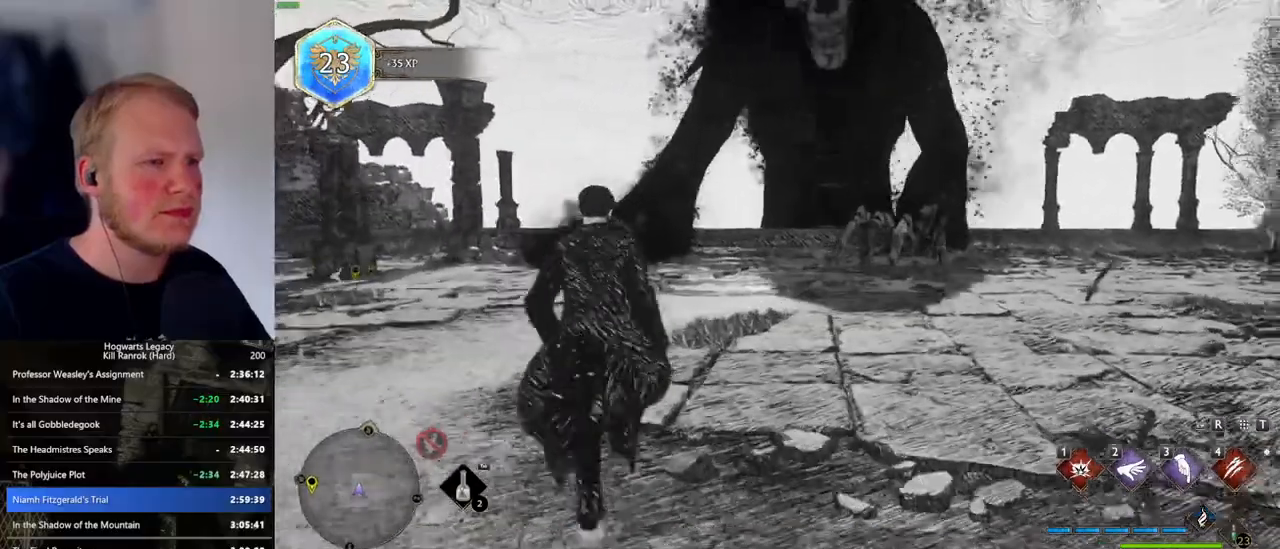
{"keys": ["w"], "mouse": [], "events": [[66, "d", "up"], [100, "w", "up"], [333, "w", "down"]]}
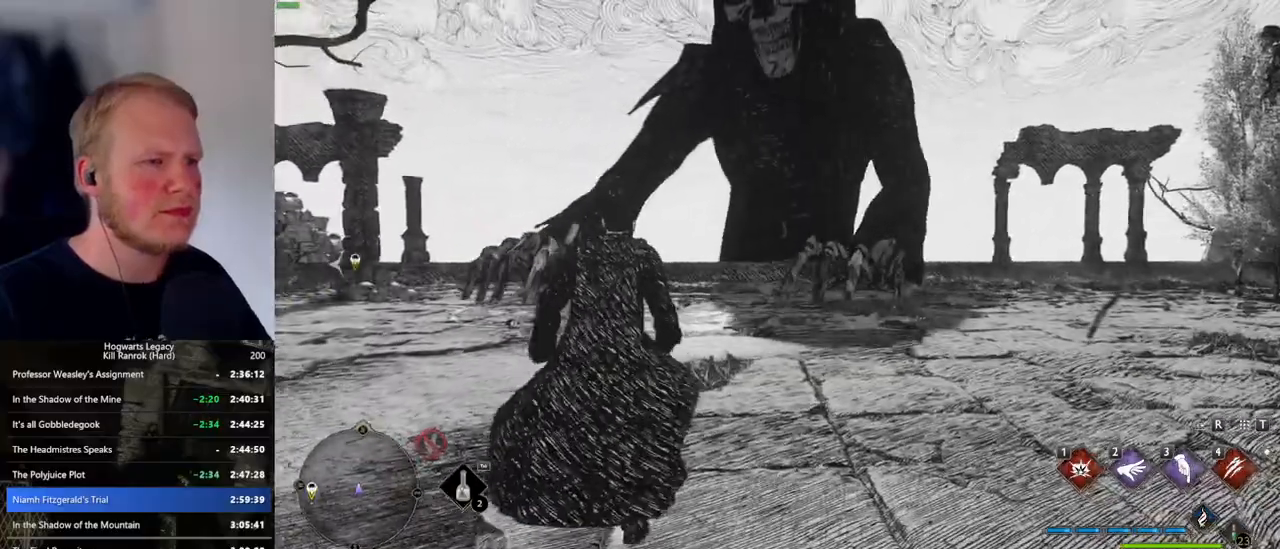
{"keys": [], "mouse": [], "events": [[133, "a", "down"], [333, "a", "up"], [383, "w", "up"]]}
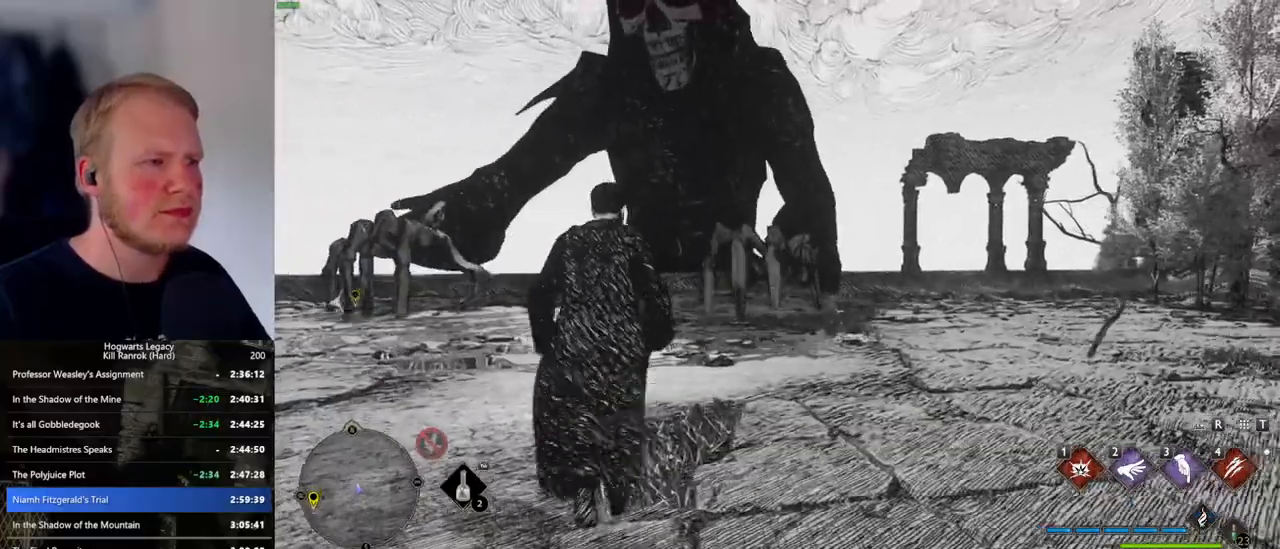
{"keys": [], "mouse": [], "events": [[233, "w", "down"], [500, "w", "up"]]}
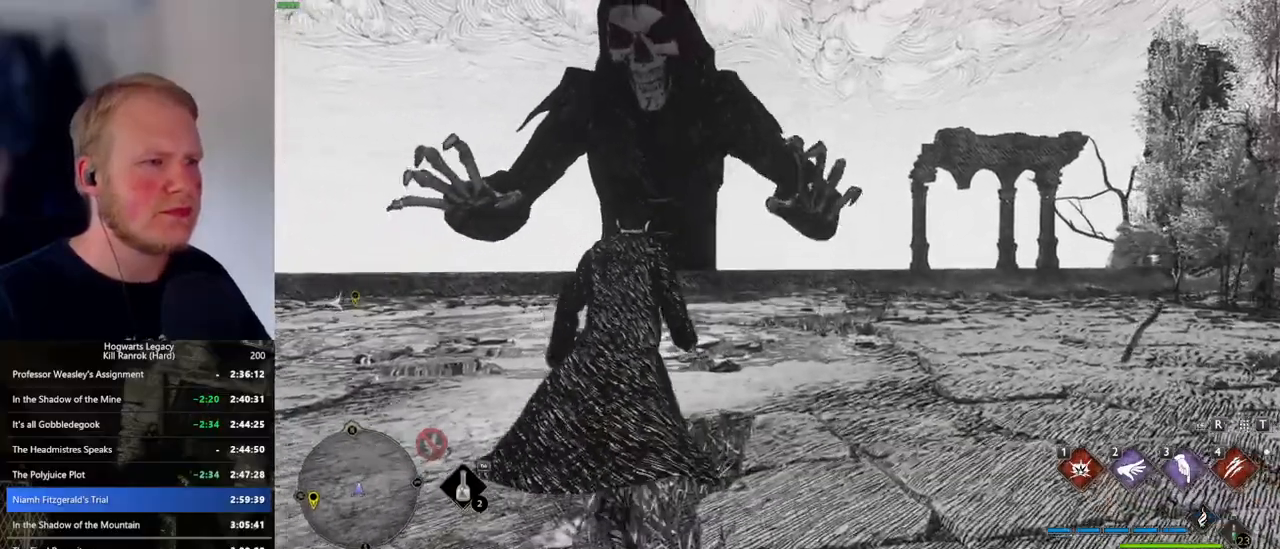
{"keys": [], "mouse": [], "events": []}
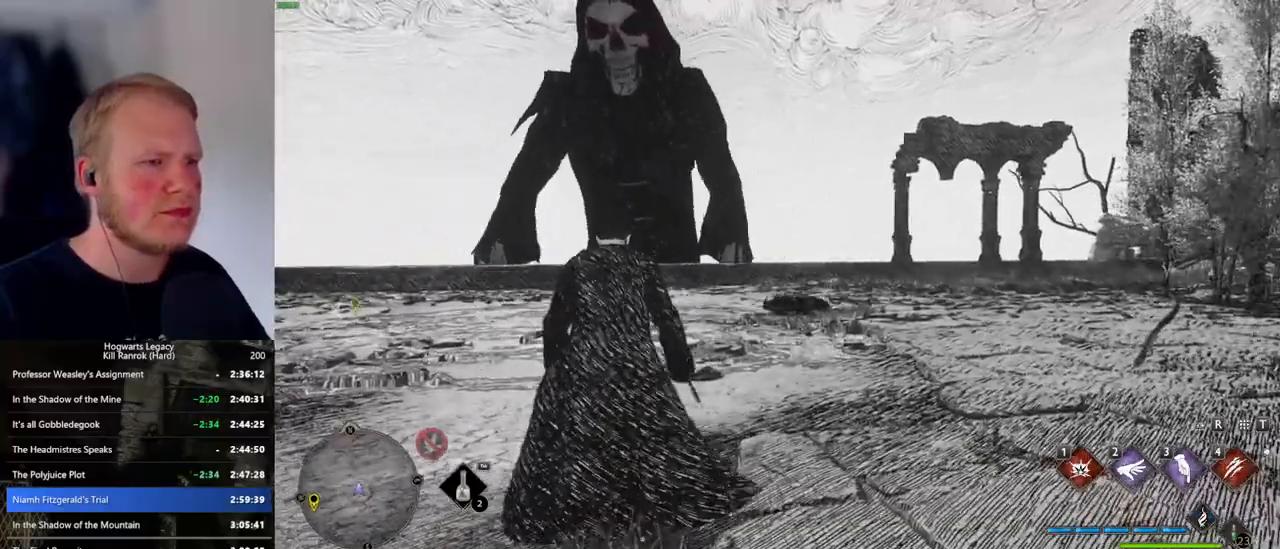
{"keys": ["d", "w"], "mouse": [], "events": [[50, "w", "down"], [250, "d", "down"]]}
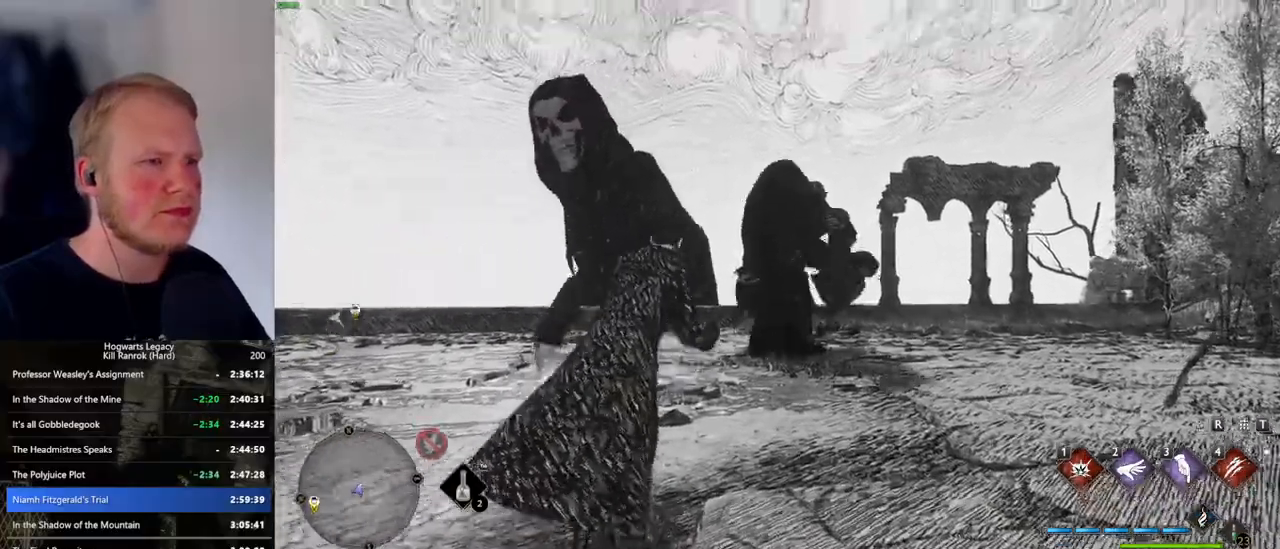
{"keys": ["w"], "mouse": ["left", "right"], "events": [[33, "d", "up"], [233, "mouse_right", "down"], [366, "mouse_left", "down"]]}
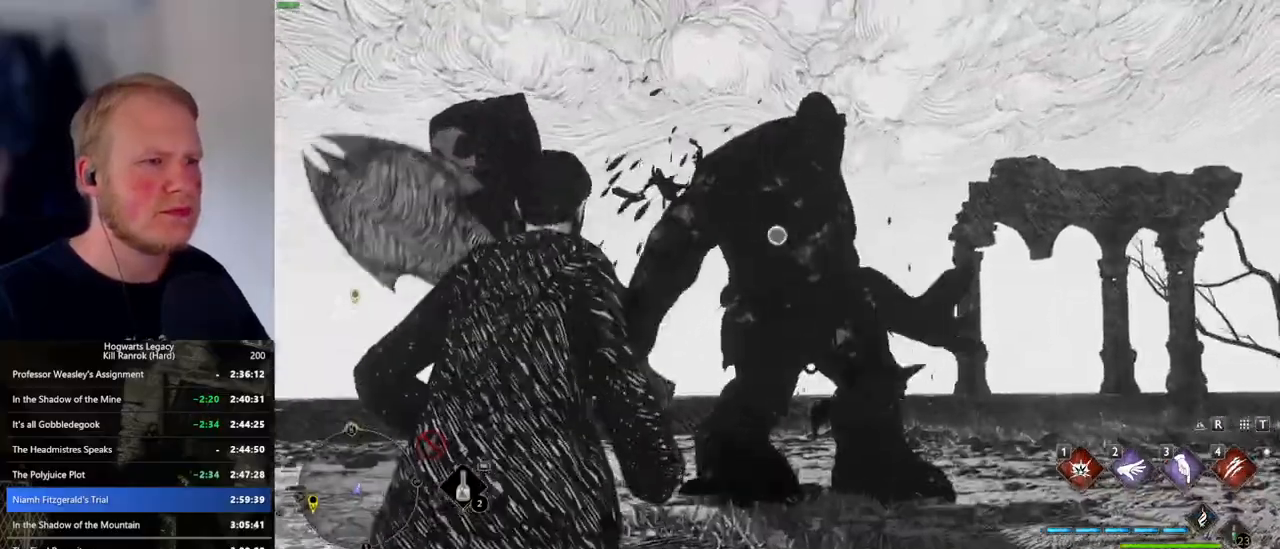
{"keys": [], "mouse": [], "events": [[16, "w", "up"], [33, "mouse_left", "up"], [266, "mouse_right", "up"]]}
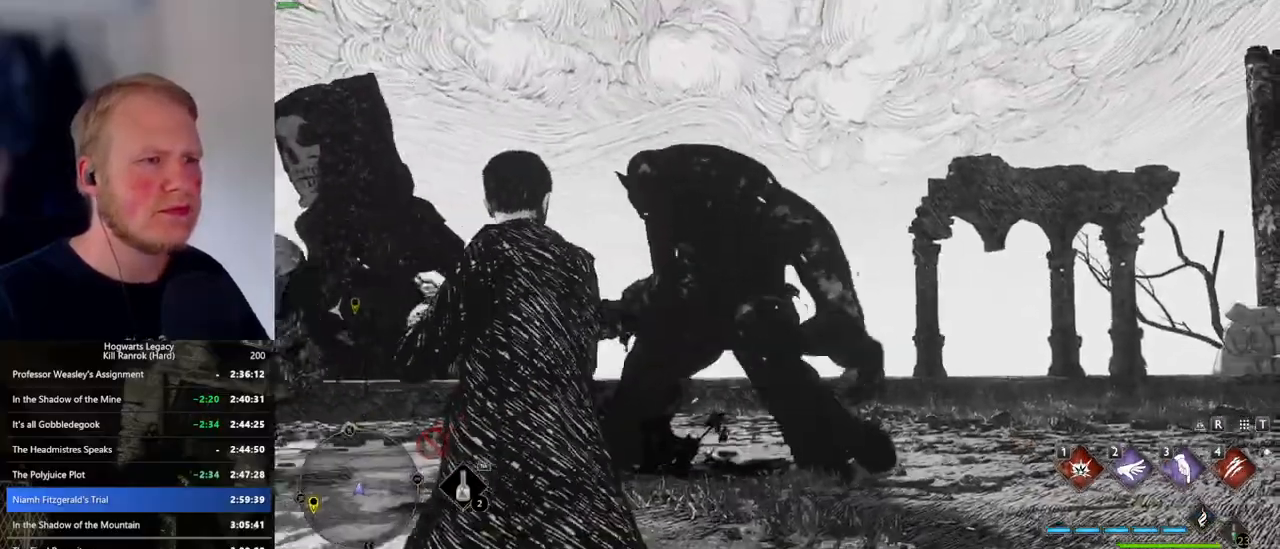
{"keys": [], "mouse": [], "events": [[50, "w", "down"], [250, "w", "up"]]}
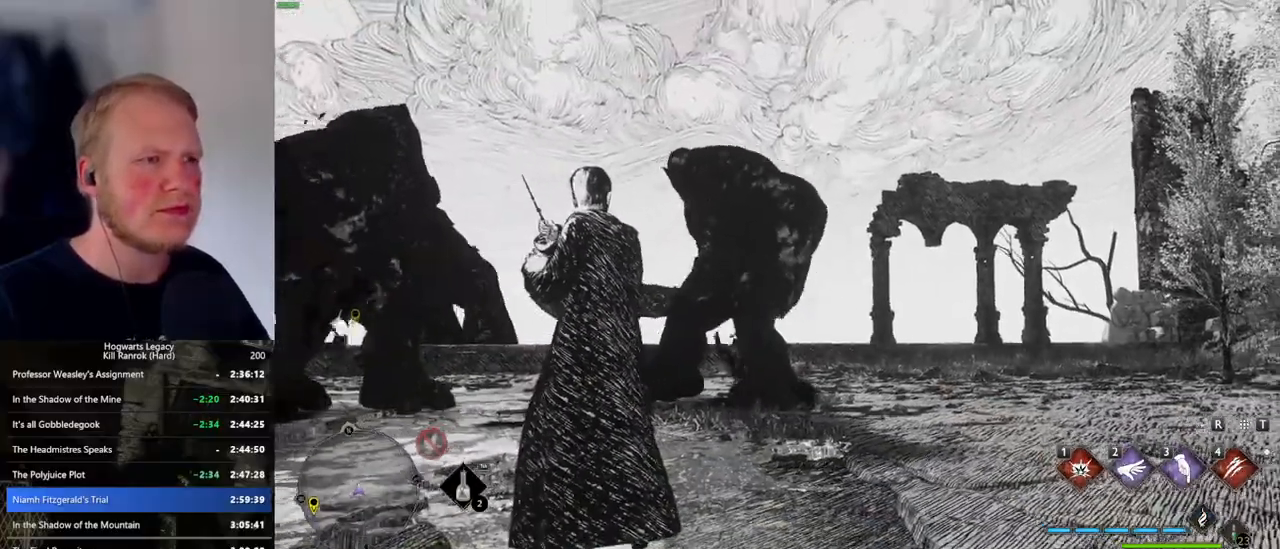
{"keys": ["w"], "mouse": [], "events": [[16, "w", "down"], [216, "w", "up"], [333, "w", "down"]]}
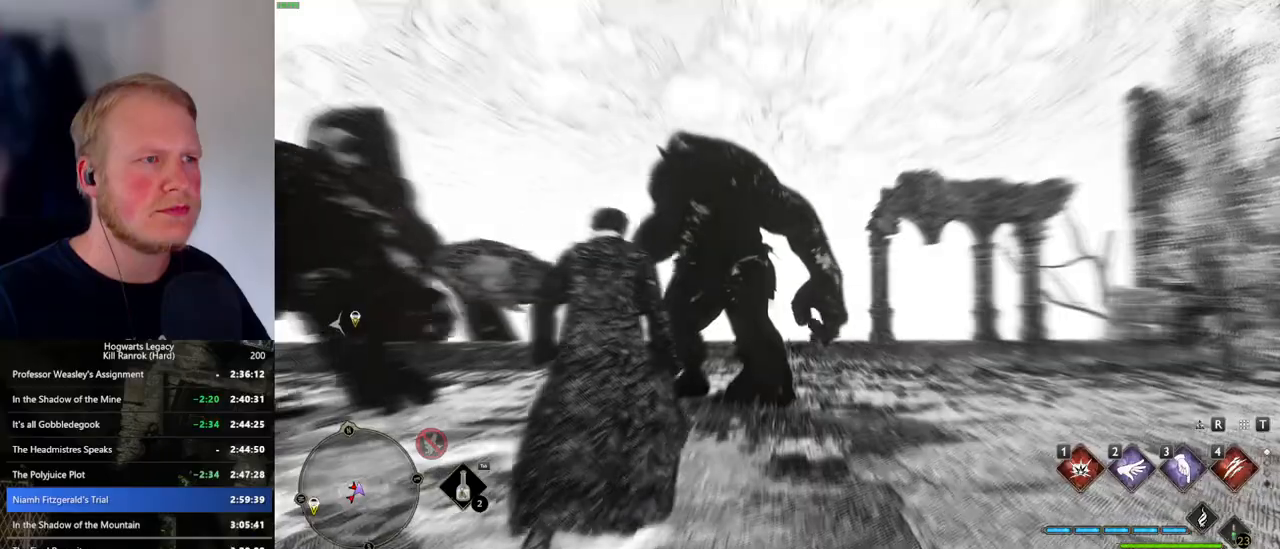
{"keys": [], "mouse": [], "events": [[16, "e", "down"], [200, "w", "up"], [216, "e", "up"]]}
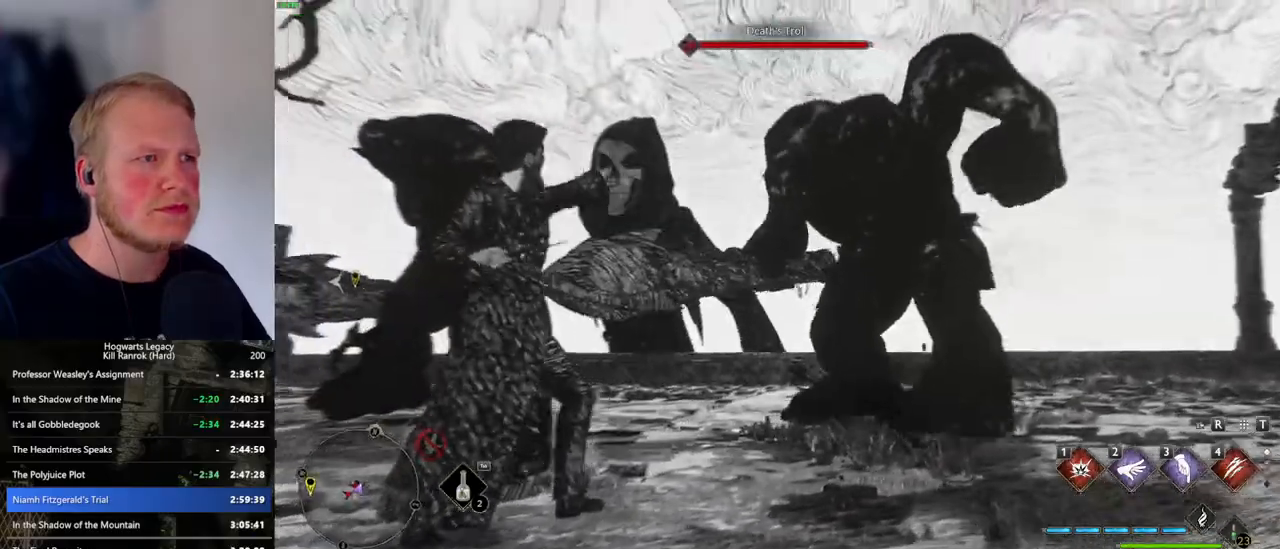
{"keys": [], "mouse": [], "events": []}
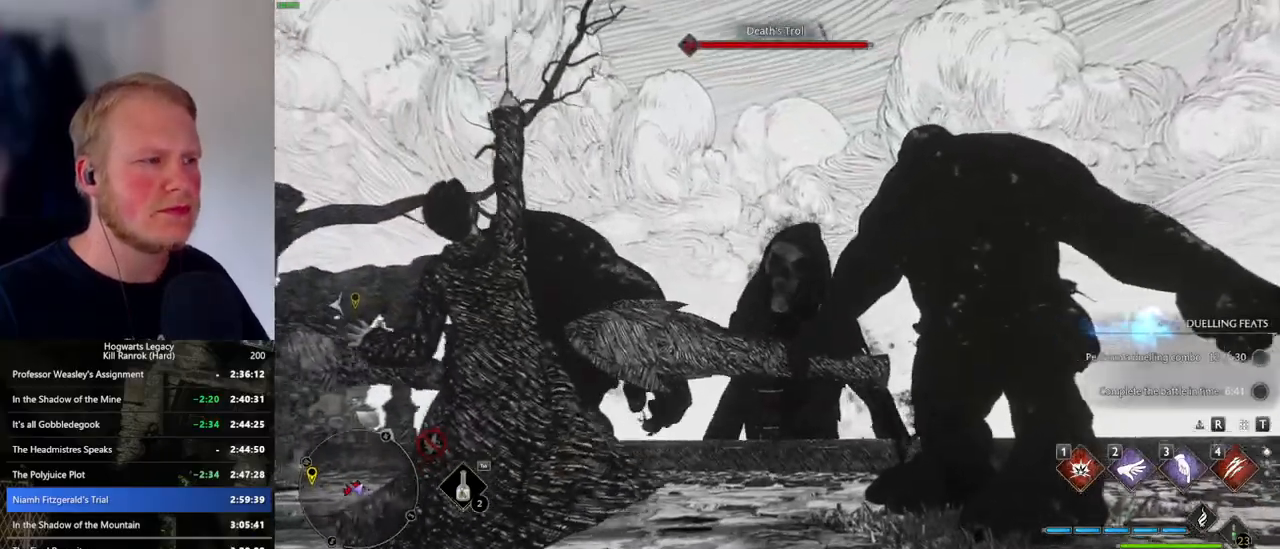
{"keys": [], "mouse": [], "events": []}
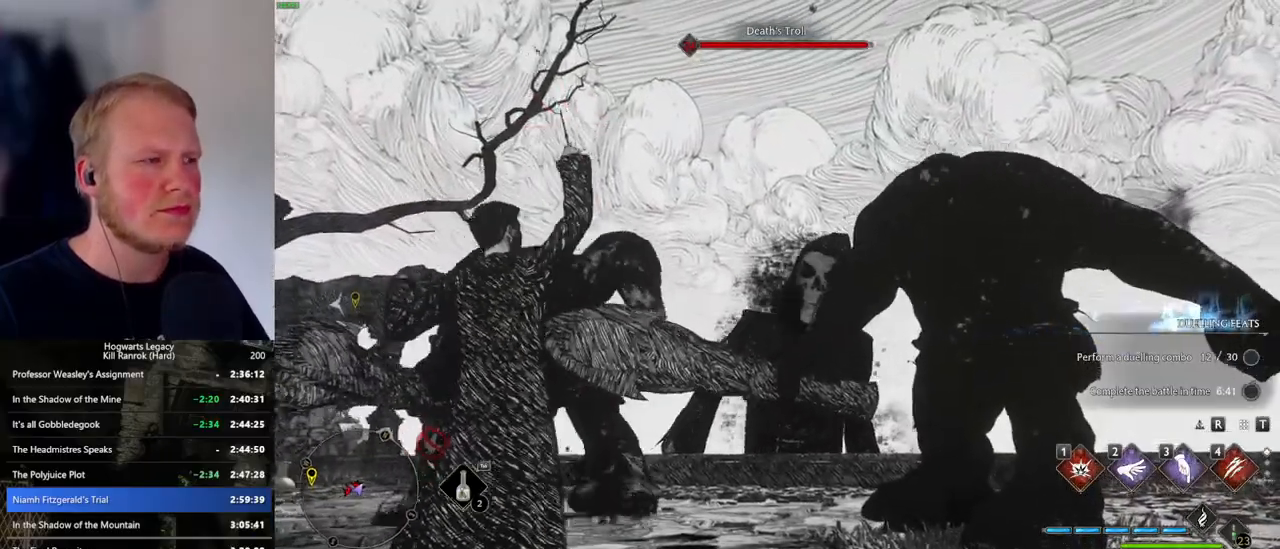
{"keys": [], "mouse": [], "events": [[66, "a", "down"], [433, "a", "up"]]}
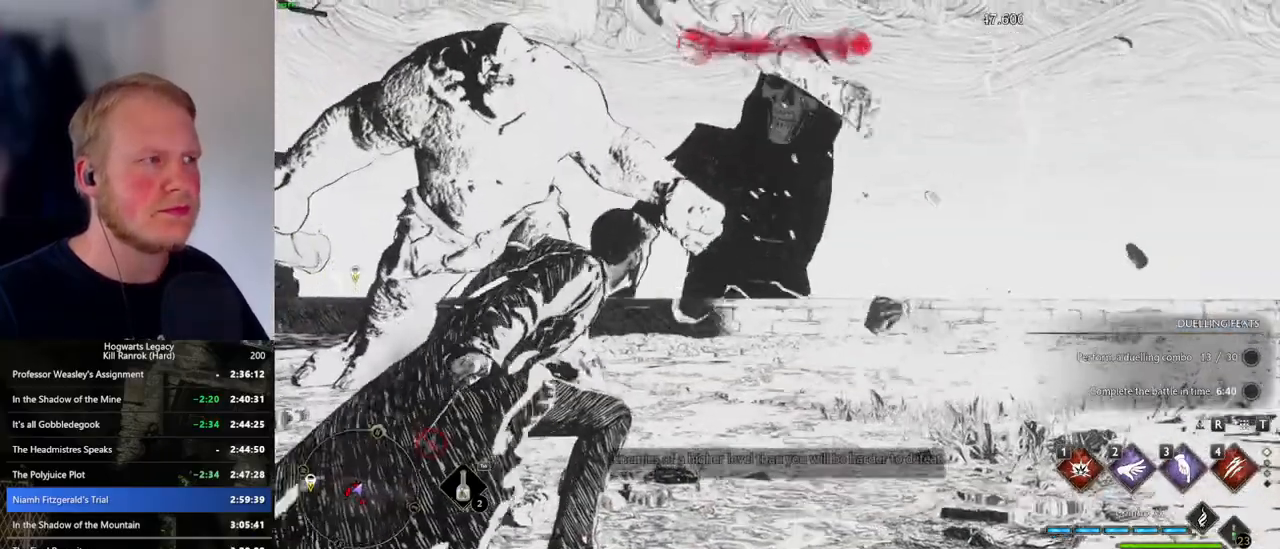
{"keys": ["a"], "mouse": [], "events": [[333, "a", "down"]]}
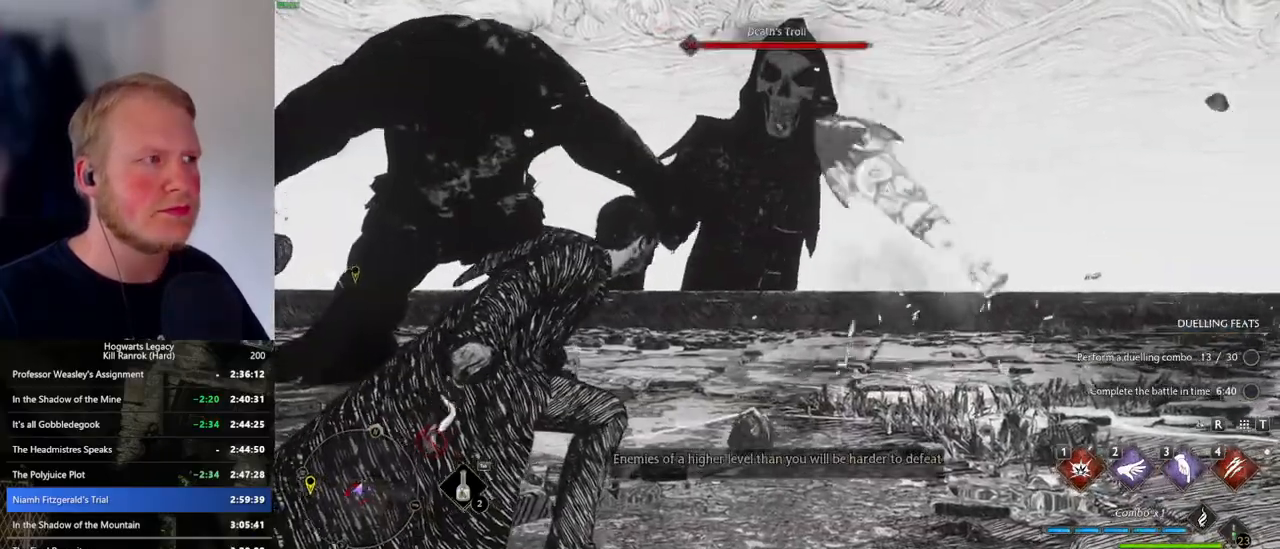
{"keys": ["a"], "mouse": [], "events": []}
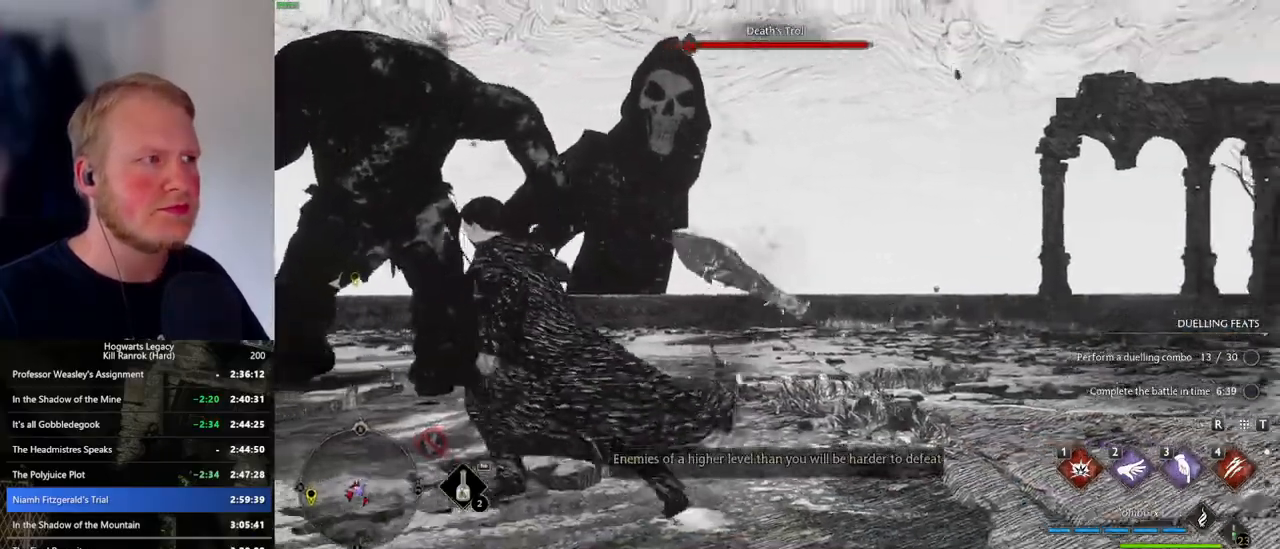
{"keys": ["w"], "mouse": [], "events": [[383, "a", "up"], [450, "w", "down"]]}
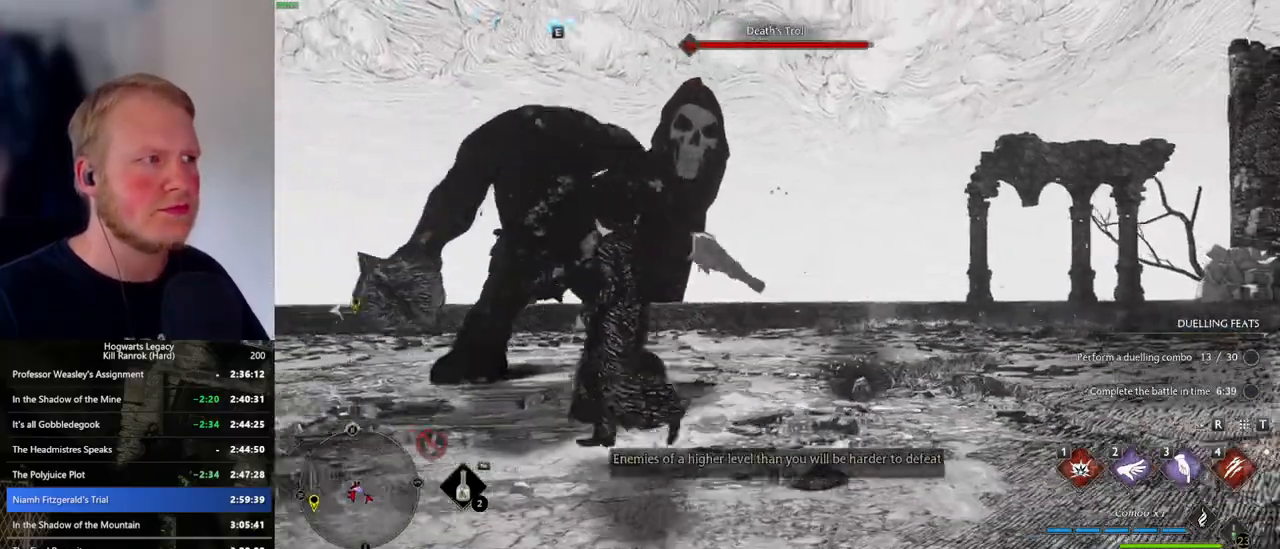
{"keys": [], "mouse": [], "events": [[33, "e", "down"], [100, "w", "up"], [133, "w", "down"], [166, "e", "up"], [183, "w", "up"]]}
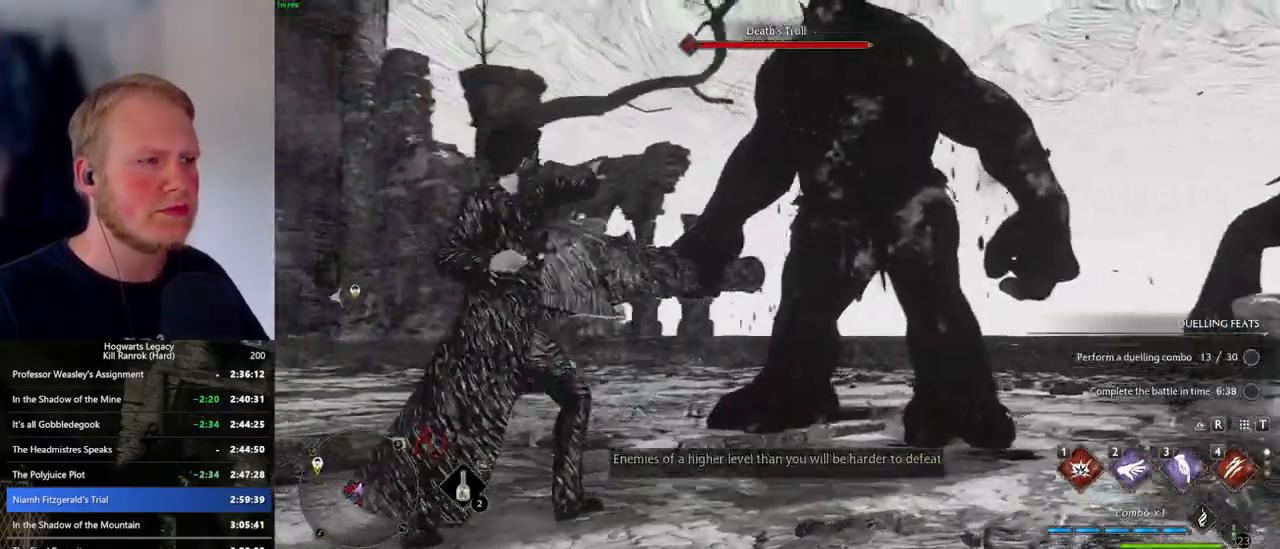
{"keys": [], "mouse": [], "events": []}
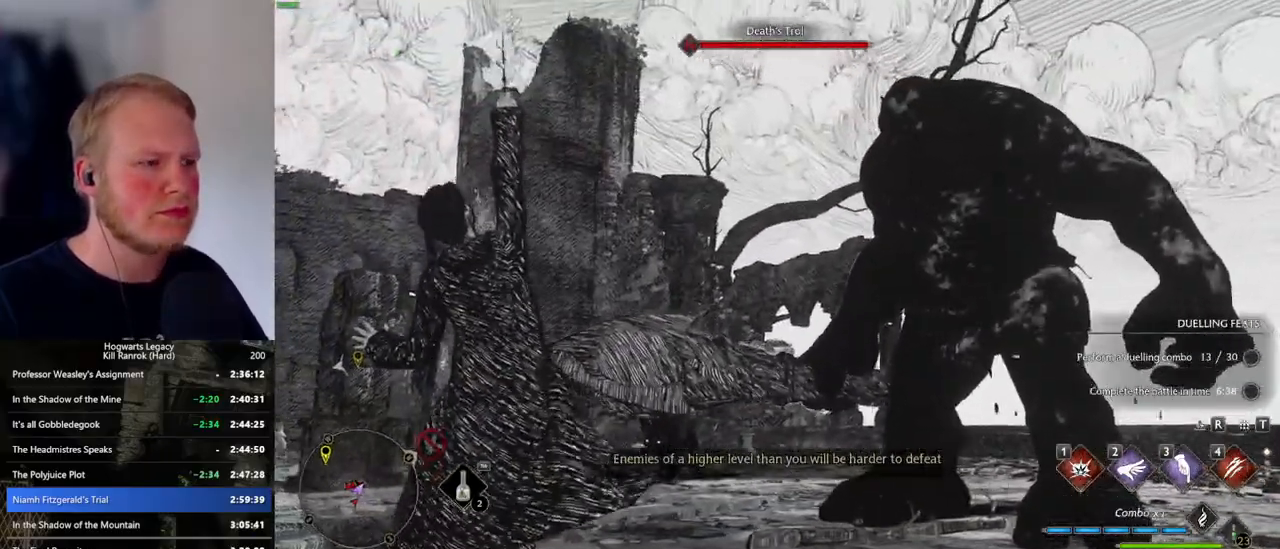
{"keys": [], "mouse": [], "events": []}
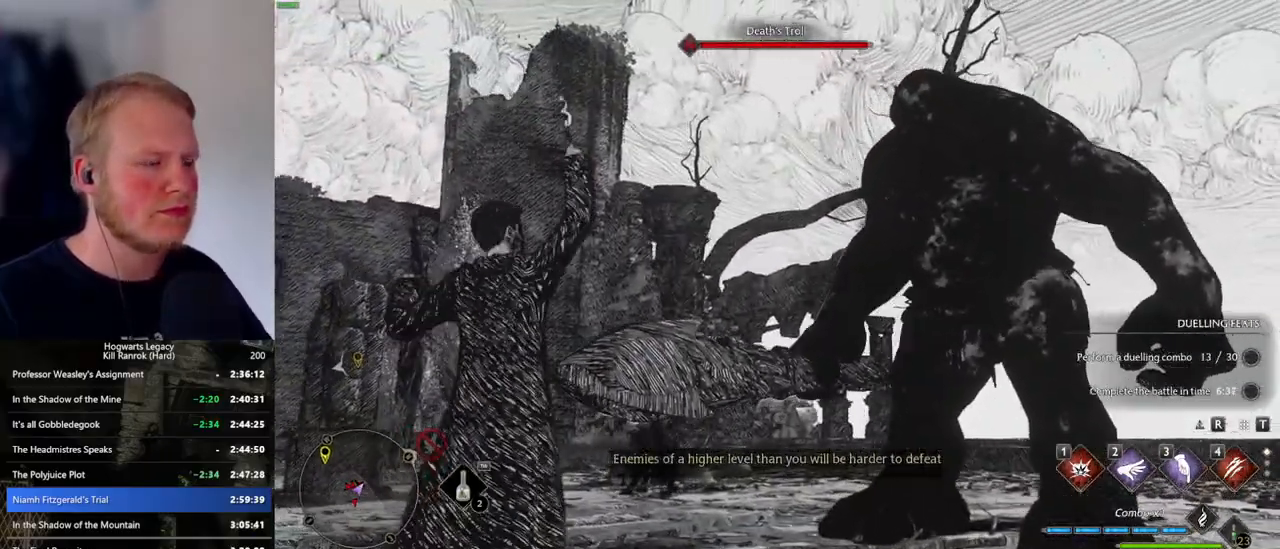
{"keys": [], "mouse": [], "events": []}
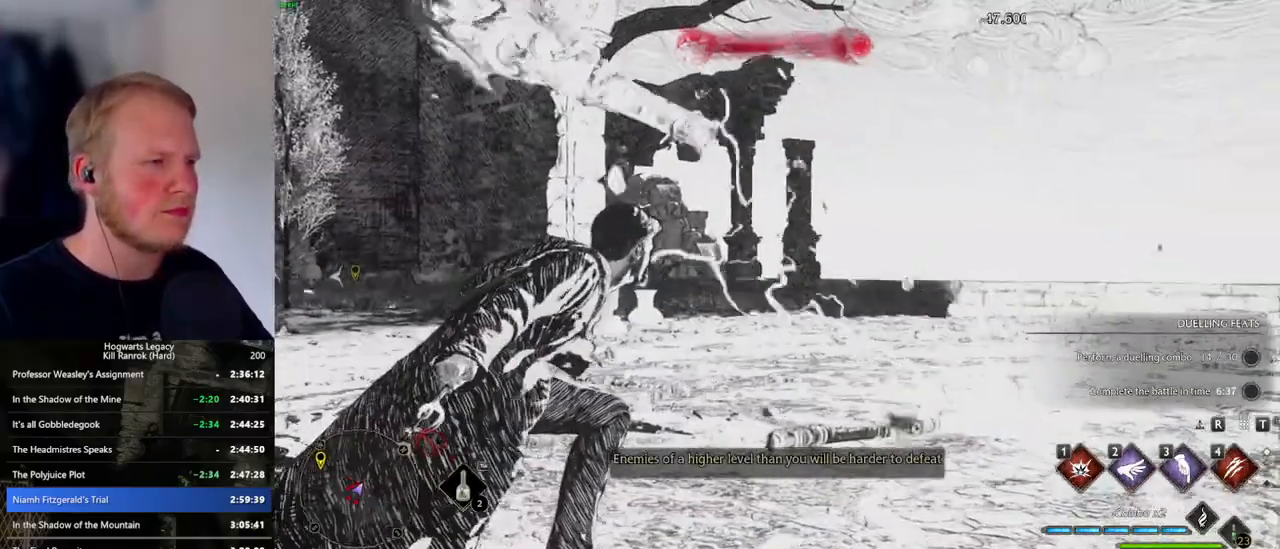
{"keys": [], "mouse": [], "events": []}
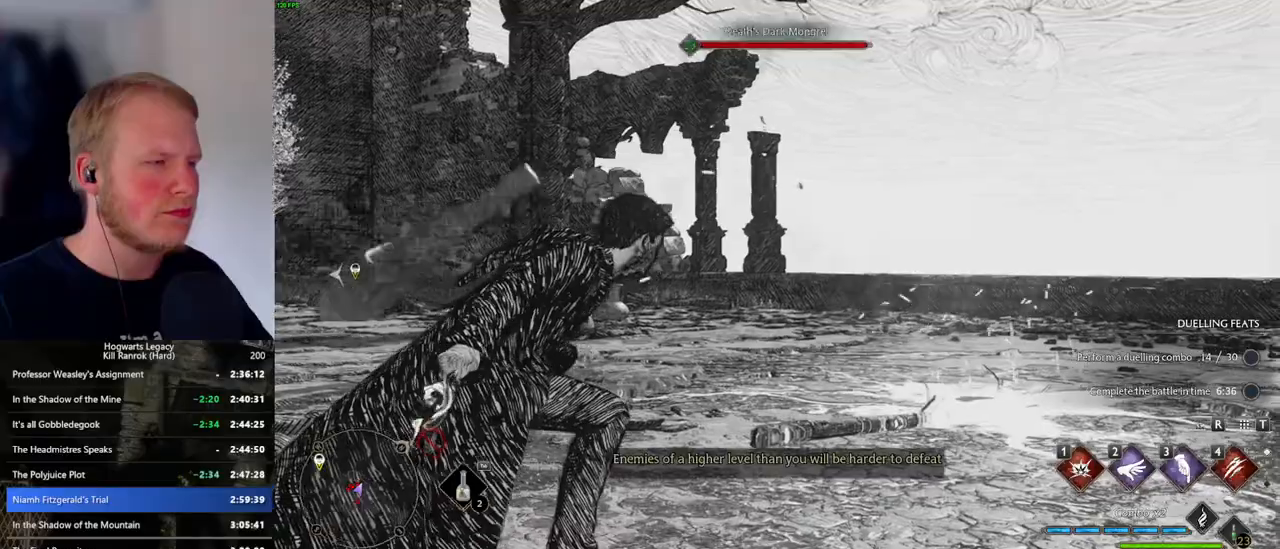
{"keys": [], "mouse": [], "events": [[50, "a", "down"], [66, "w", "down"], [200, "a", "up"], [233, "4", "down"], [350, "4", "up"], [466, "w", "up"]]}